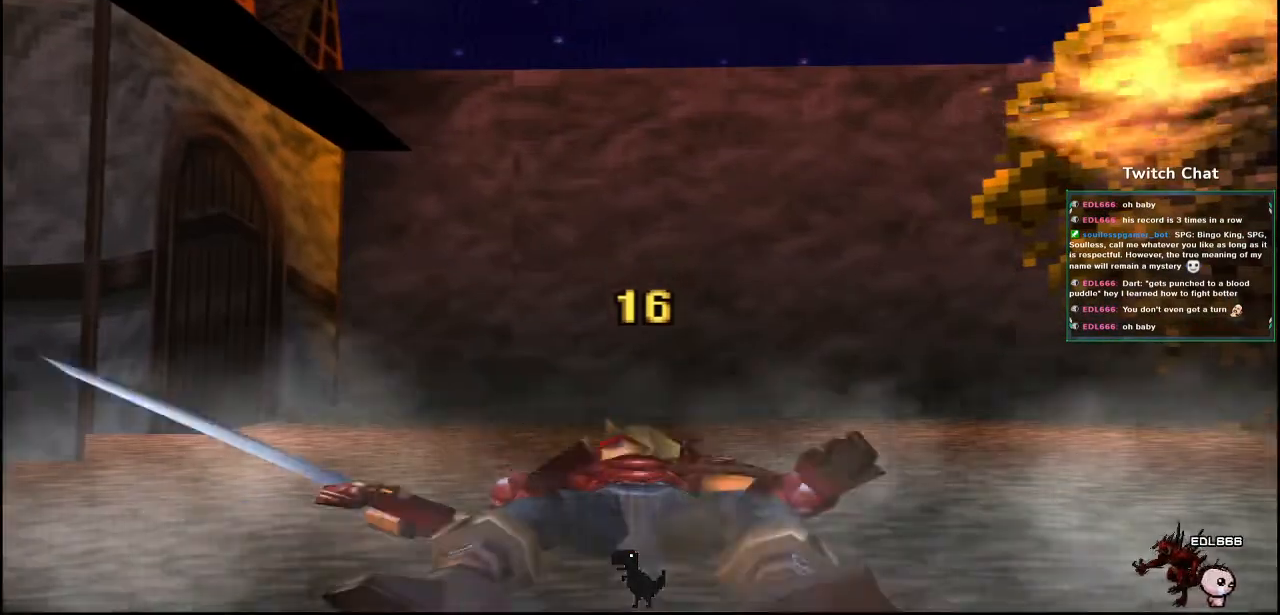
Gameplay with a controller (PlayStation layout); each line is a JSON object with the inputs held at the frame after it. "events" lists button and stick changes between this image and that frame as [ms after this image, input, new state], when the widget could be followed in between.
{"buttons": [], "left_stick": "center", "right_stick": "center", "events": []}
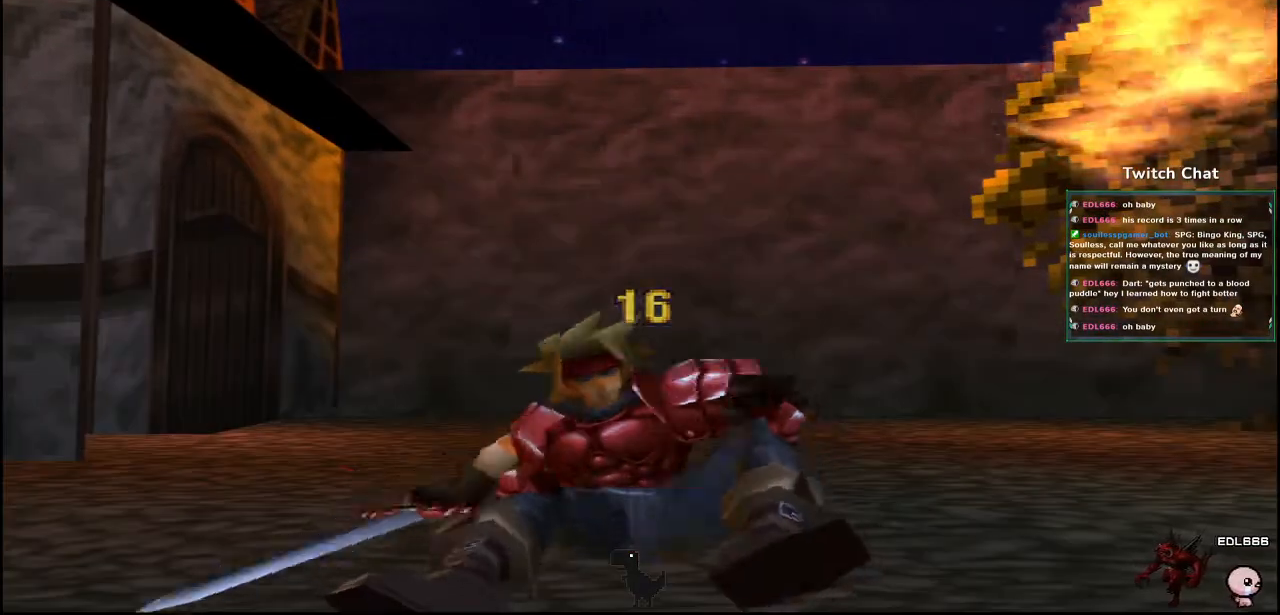
{"buttons": [], "left_stick": "center", "right_stick": "center", "events": []}
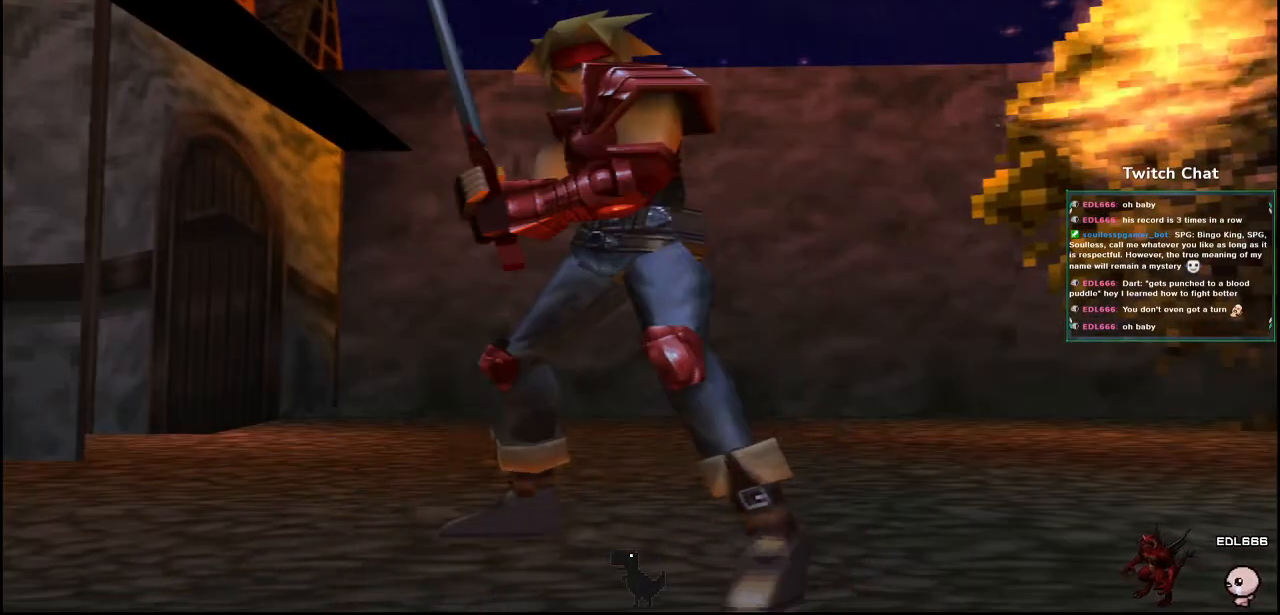
{"buttons": [], "left_stick": "center", "right_stick": "center", "events": []}
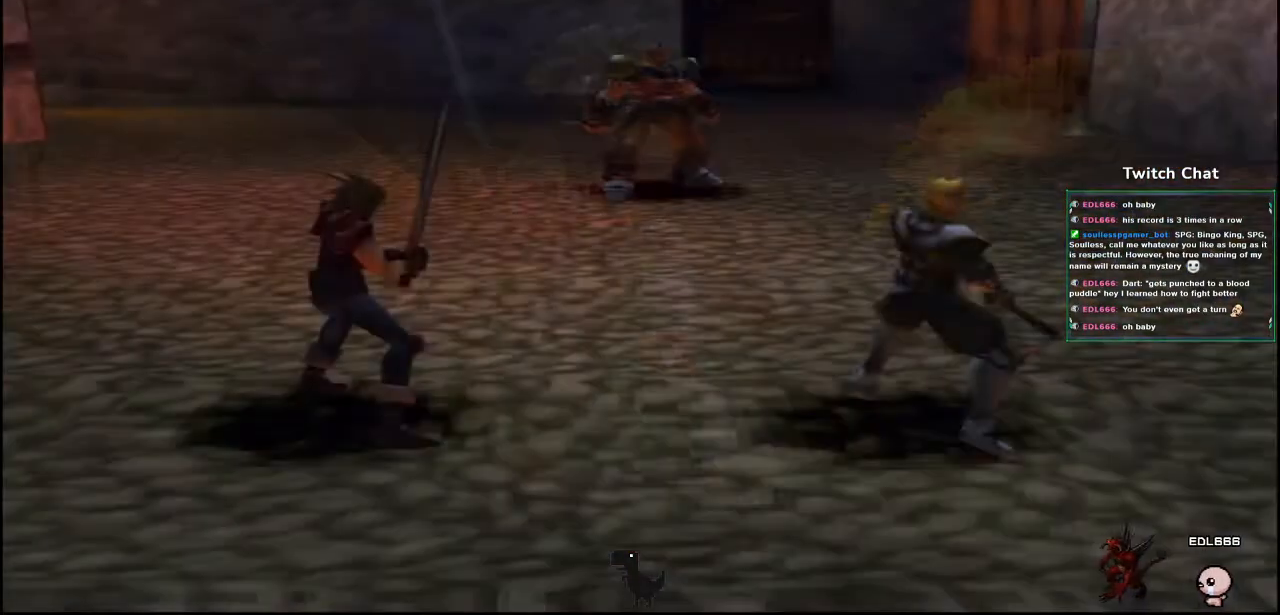
{"buttons": [], "left_stick": "center", "right_stick": "center", "events": []}
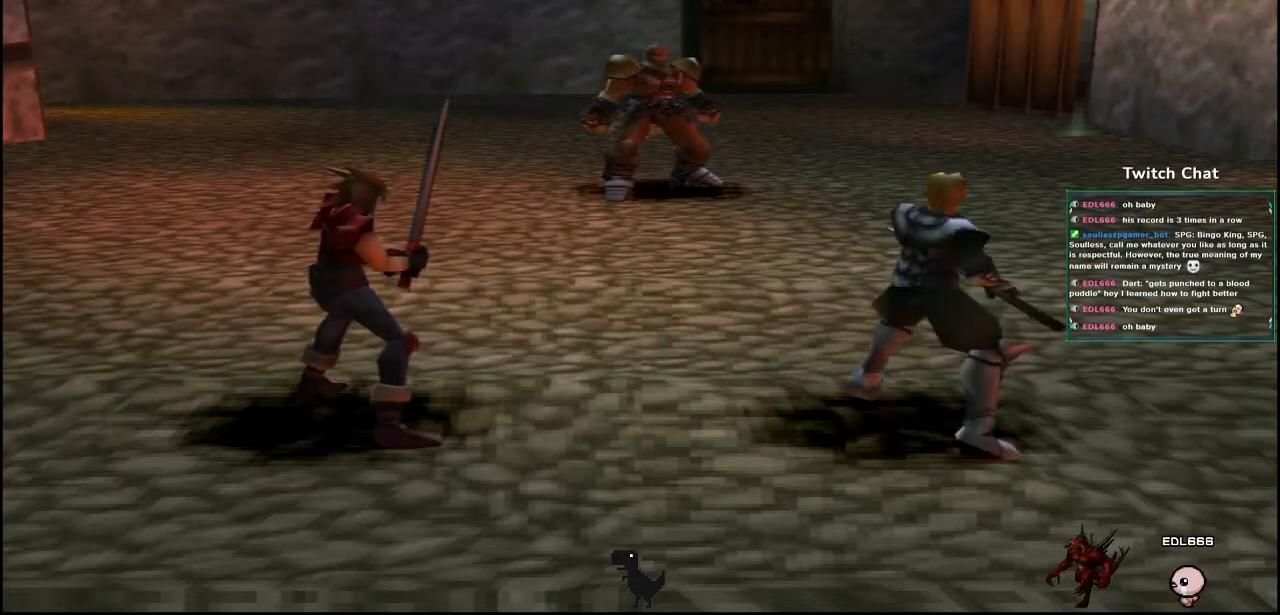
{"buttons": [], "left_stick": "center", "right_stick": "center", "events": []}
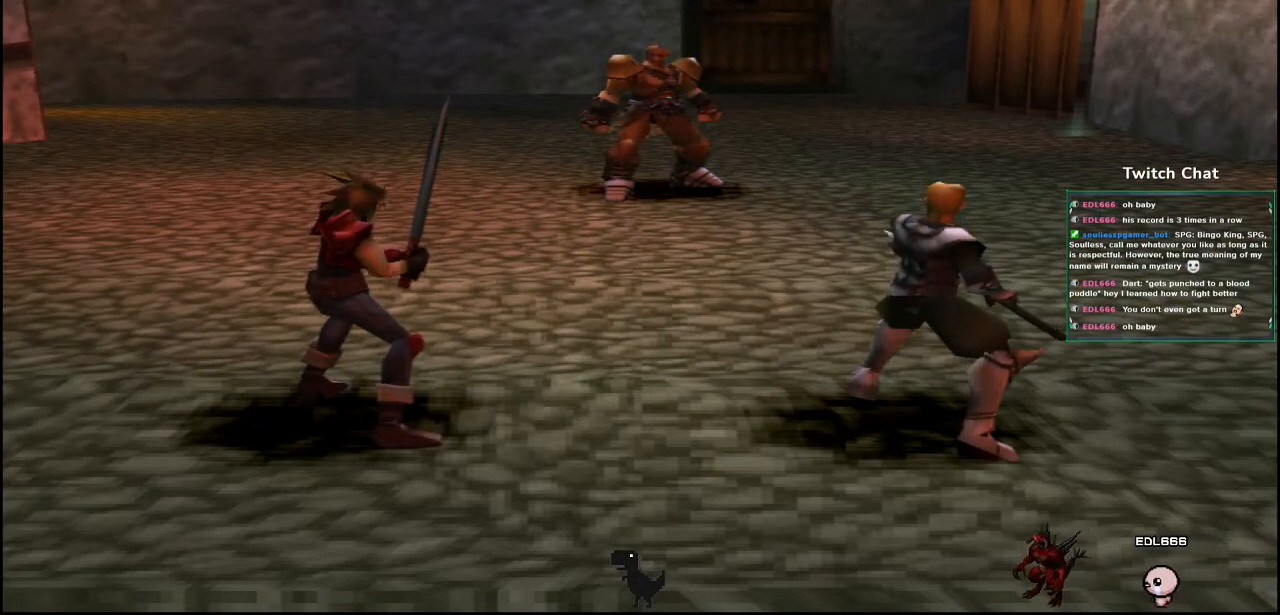
{"buttons": [], "left_stick": "center", "right_stick": "center", "events": []}
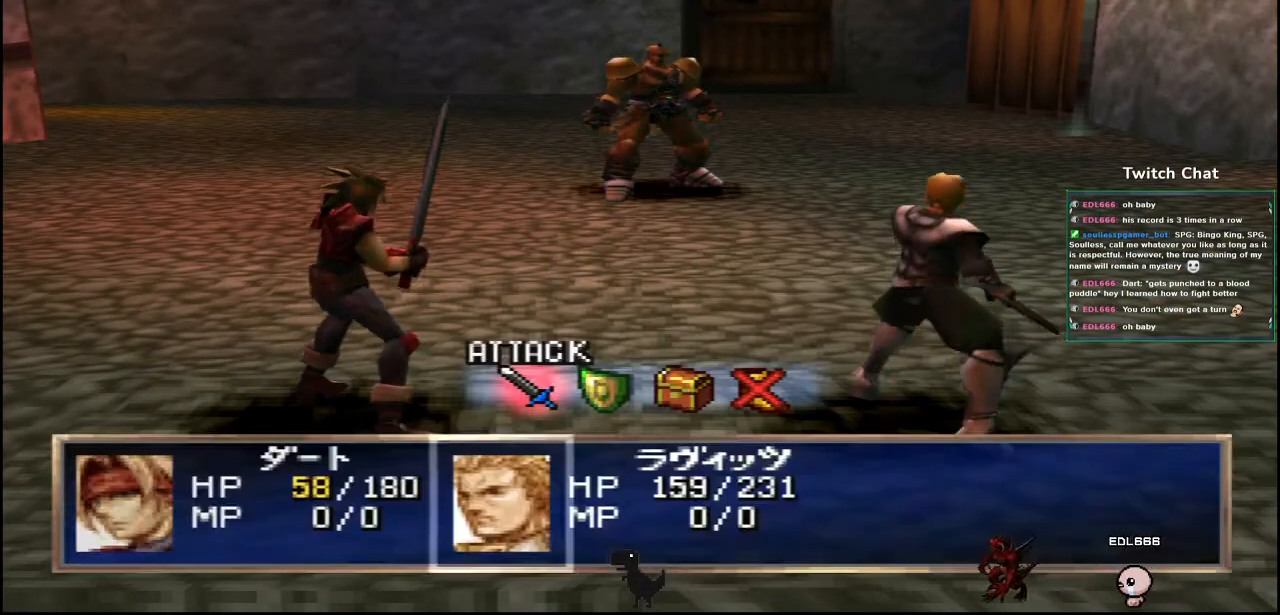
{"buttons": [], "left_stick": "center", "right_stick": "center", "events": [[317, "DPAD_RIGHT", "down"], [417, "DPAD_RIGHT", "up"]]}
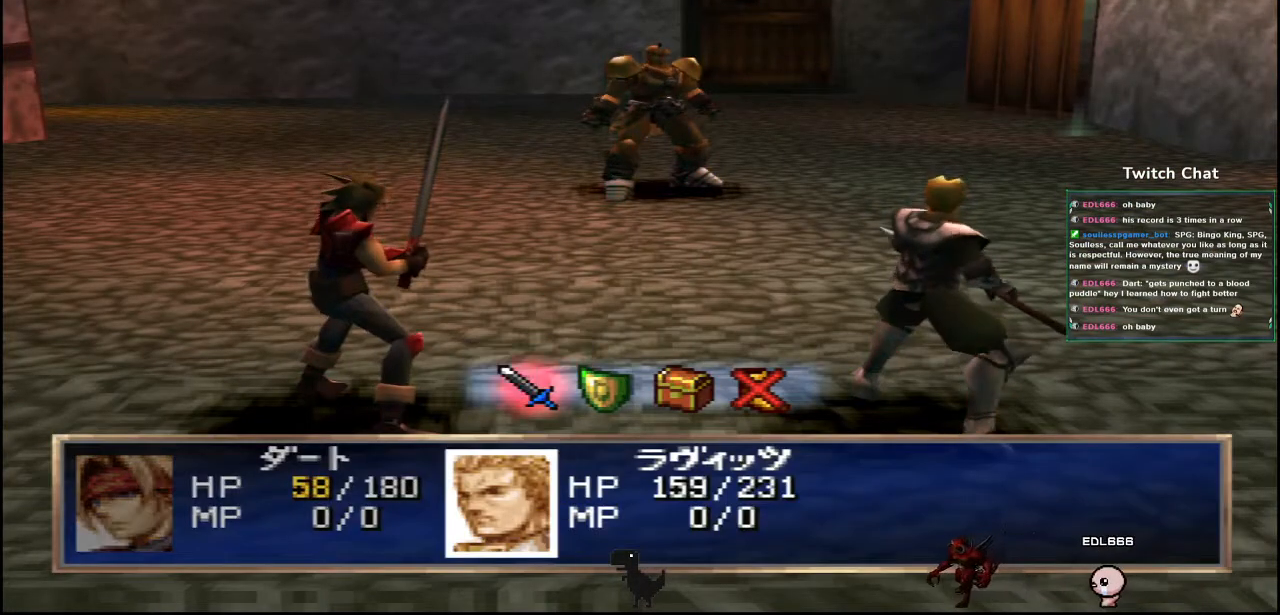
{"buttons": [], "left_stick": "center", "right_stick": "center", "events": []}
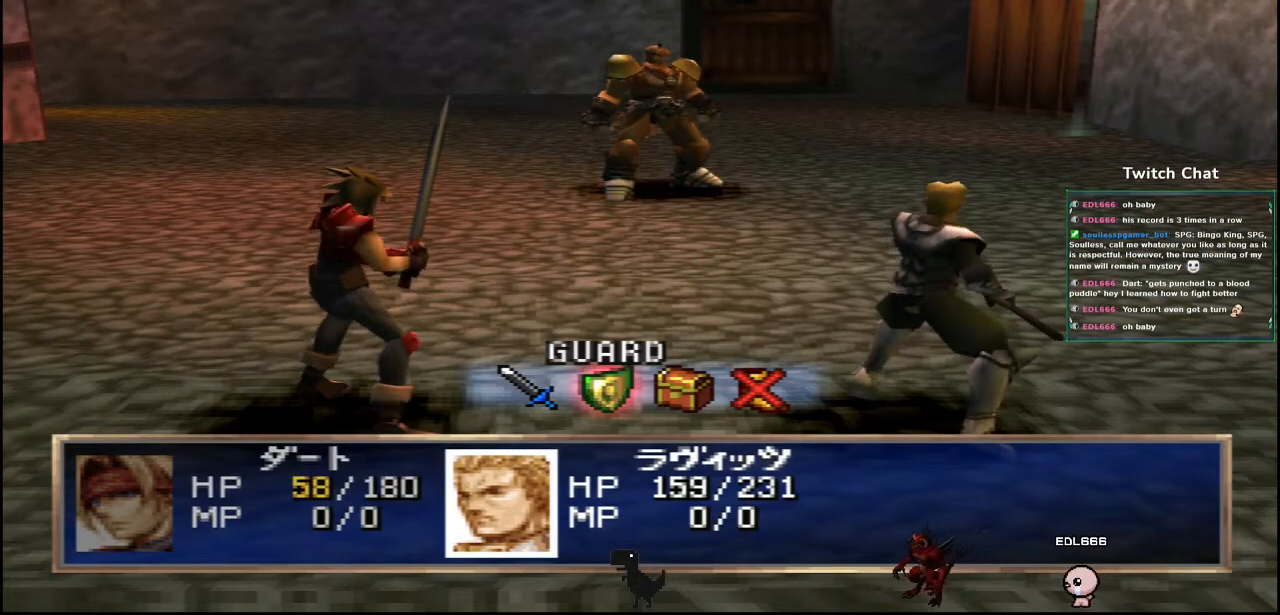
{"buttons": ["CIRCLE"], "left_stick": "center", "right_stick": "center", "events": [[317, "CIRCLE", "down"]]}
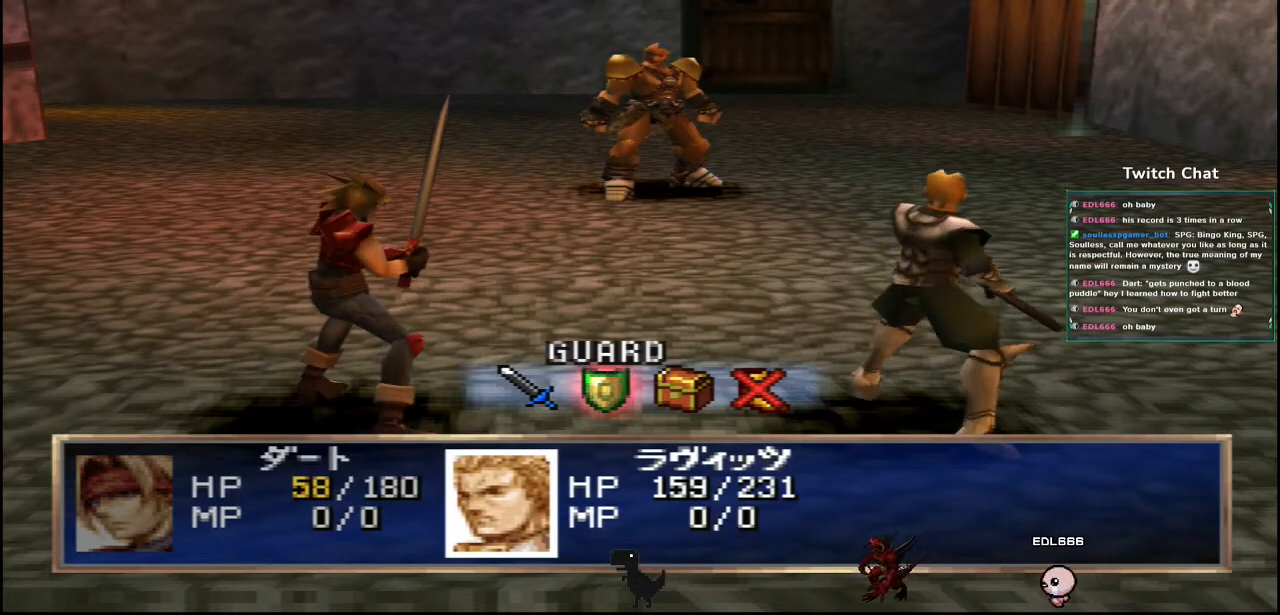
{"buttons": [], "left_stick": "center", "right_stick": "center", "events": [[467, "CIRCLE", "up"]]}
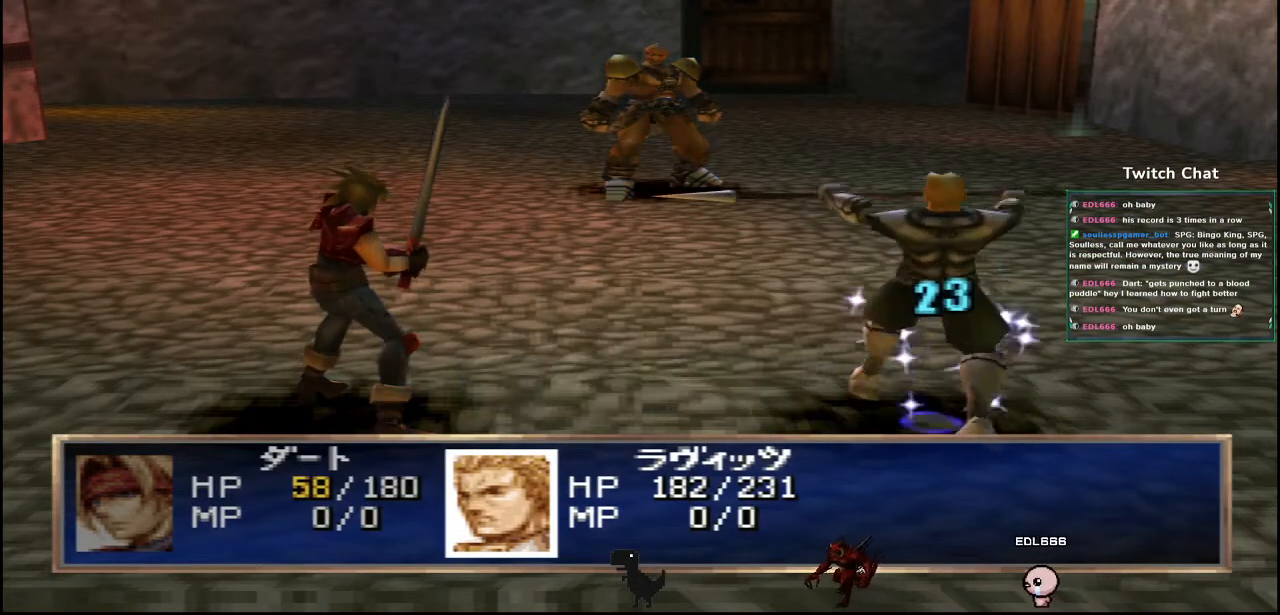
{"buttons": [], "left_stick": "center", "right_stick": "center", "events": []}
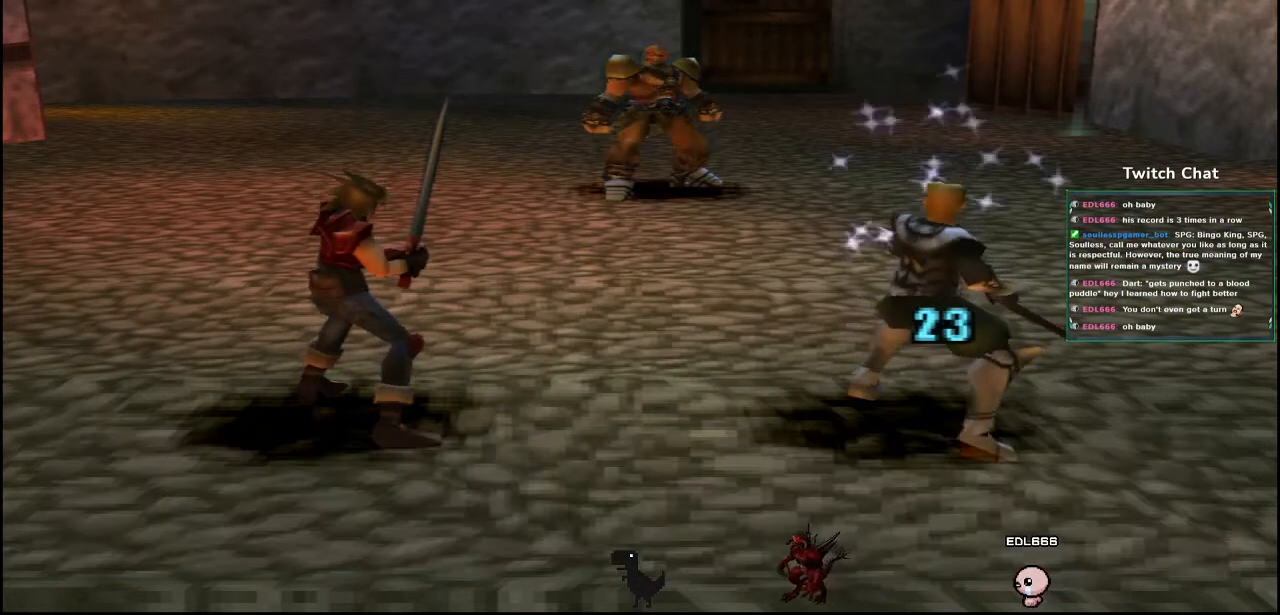
{"buttons": [], "left_stick": "center", "right_stick": "center", "events": []}
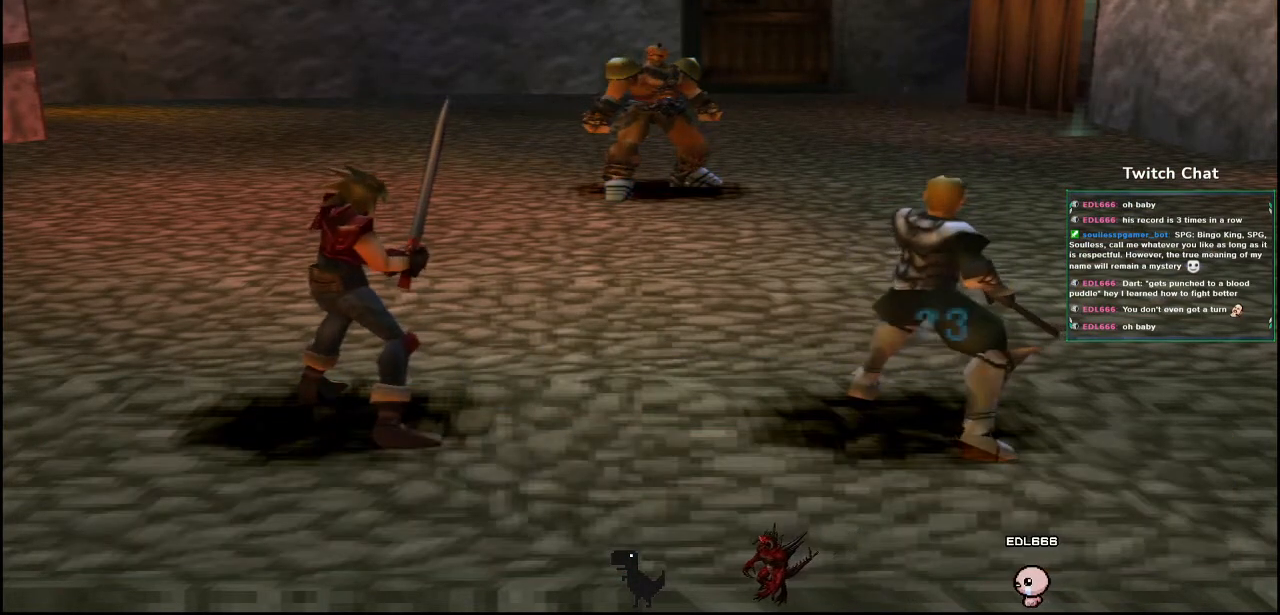
{"buttons": [], "left_stick": "center", "right_stick": "center", "events": []}
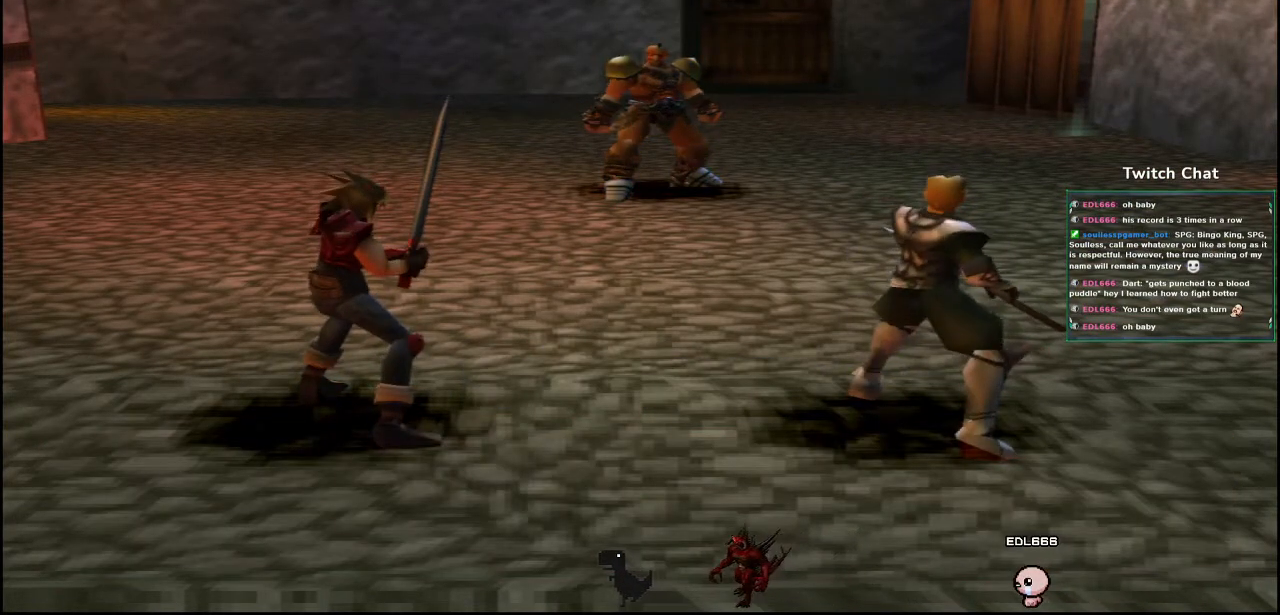
{"buttons": [], "left_stick": "center", "right_stick": "center", "events": []}
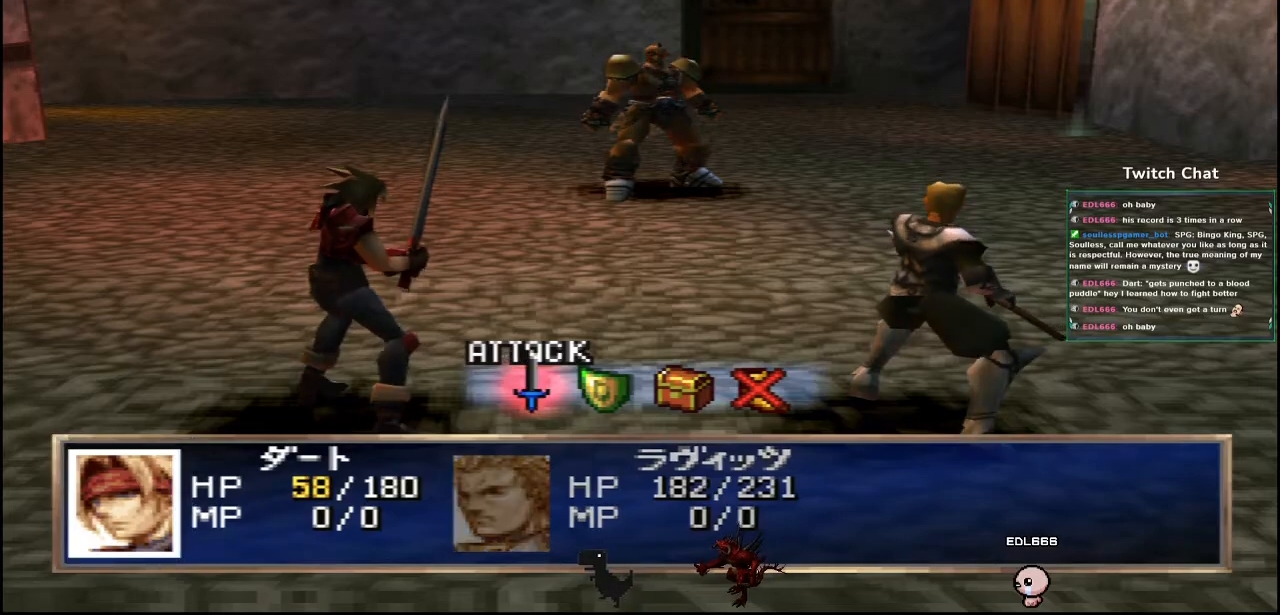
{"buttons": [], "left_stick": "center", "right_stick": "center", "events": [[167, "DPAD_RIGHT", "down"], [250, "DPAD_RIGHT", "up"]]}
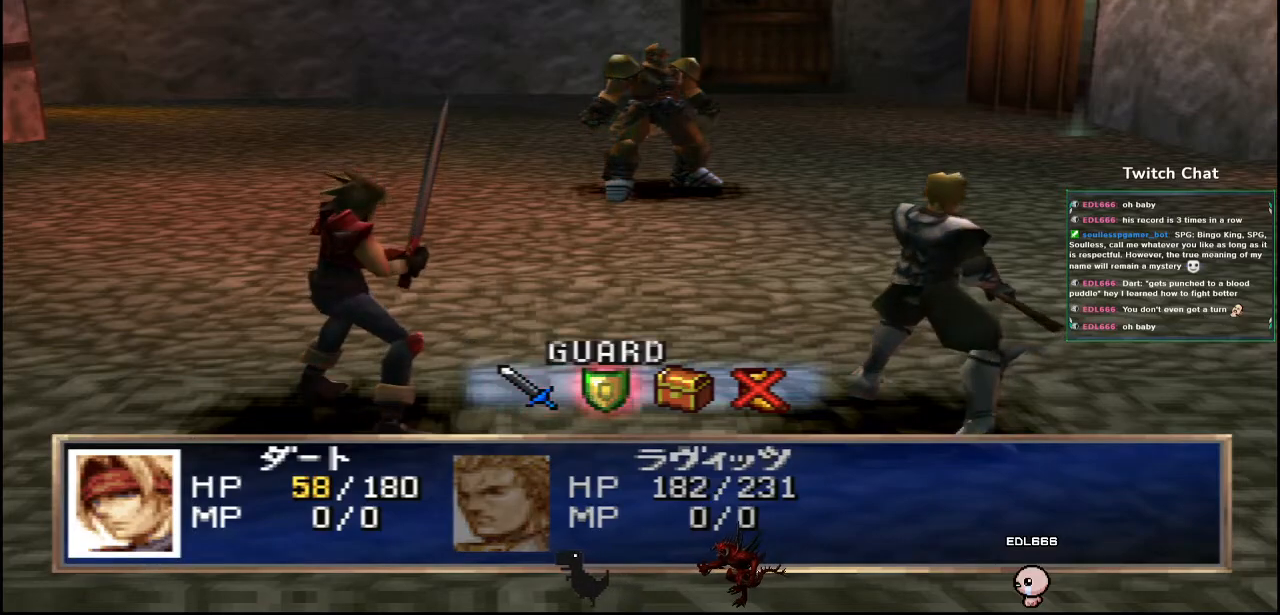
{"buttons": [], "left_stick": "center", "right_stick": "center", "events": [[150, "CIRCLE", "down"], [317, "CIRCLE", "up"]]}
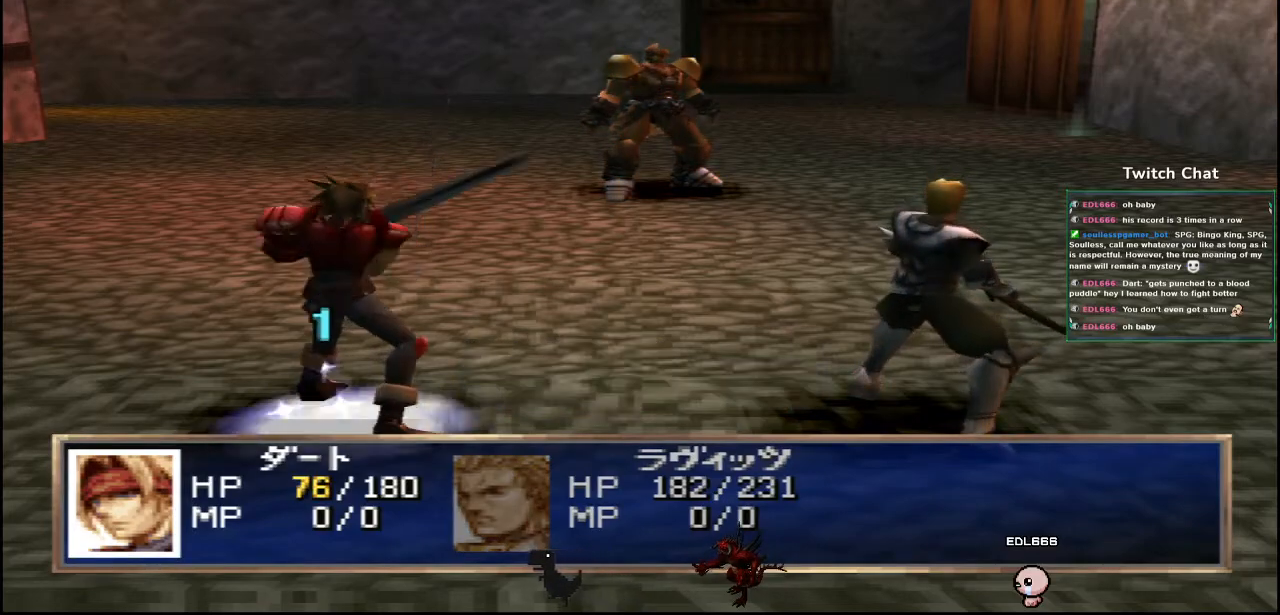
{"buttons": [], "left_stick": "center", "right_stick": "center", "events": []}
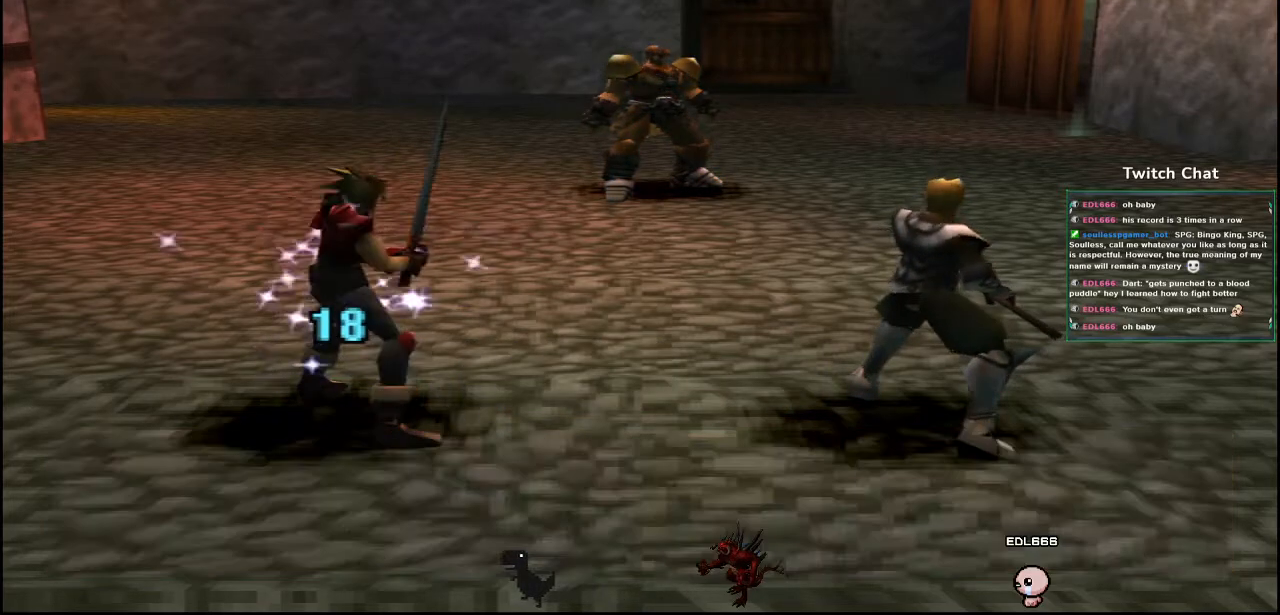
{"buttons": [], "left_stick": "center", "right_stick": "center", "events": []}
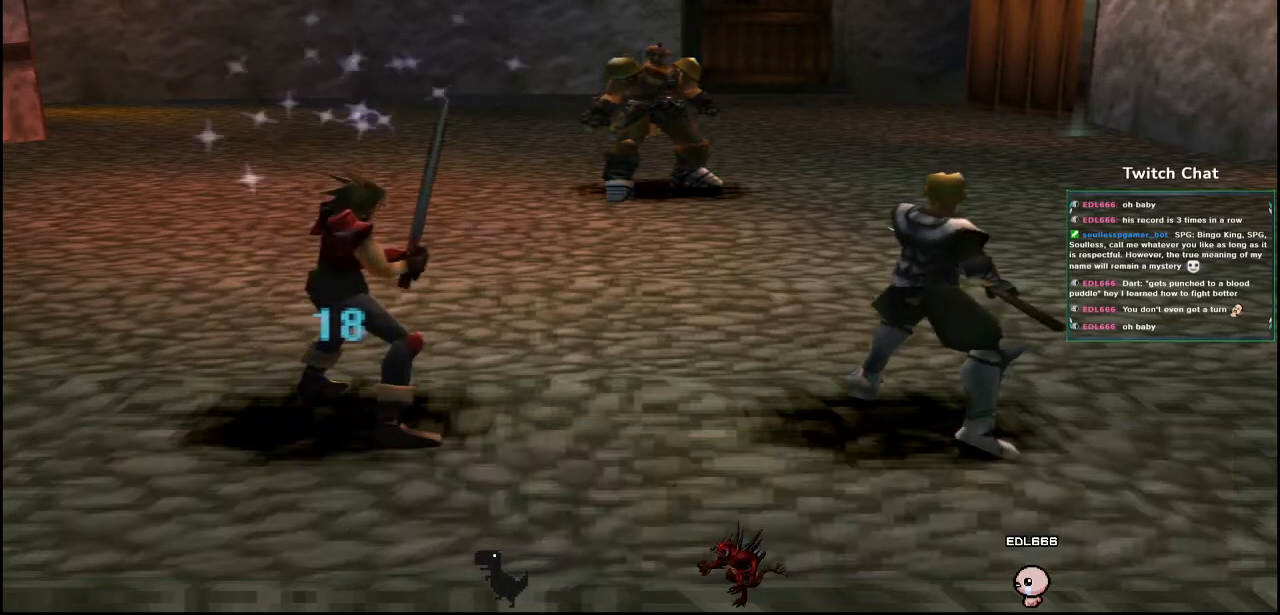
{"buttons": [], "left_stick": "center", "right_stick": "center", "events": []}